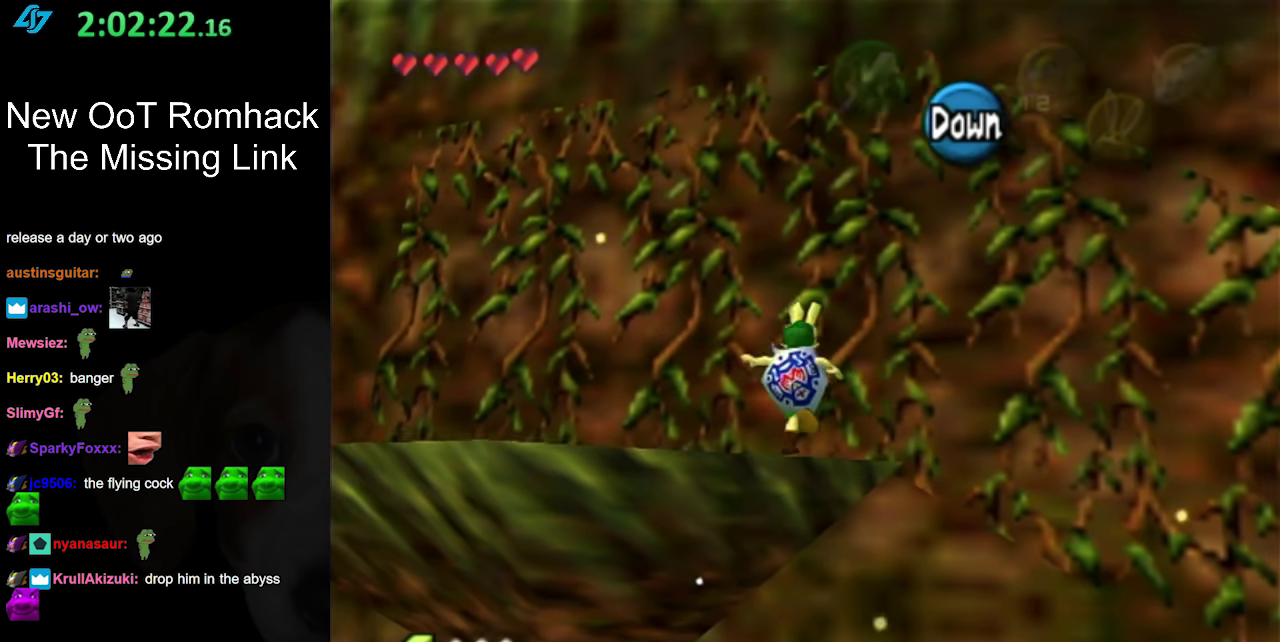
Gameplay with a controller (Nintendo layout); each line is a JSON object with the inputs held at the frame after it. "events" lists button and stick changes between this image and that frame as [ms after this image, input, new state], when the widget could be followed in between. Not read: L3 R3.
{"buttons": ["L1"], "left_stick": "center", "right_stick": "center", "events": [[83, "A", "up"], [400, "L1", "down"], [400, "left_stick", "center"]]}
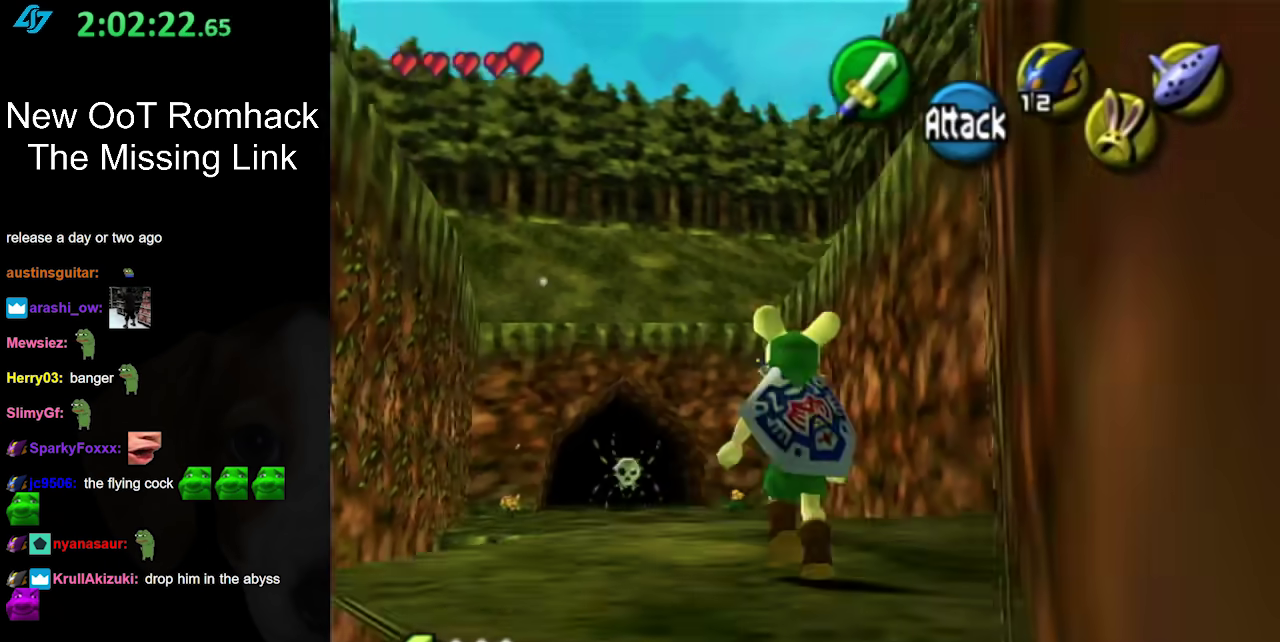
{"buttons": [], "left_stick": "center", "right_stick": "center", "events": [[83, "L1", "up"]]}
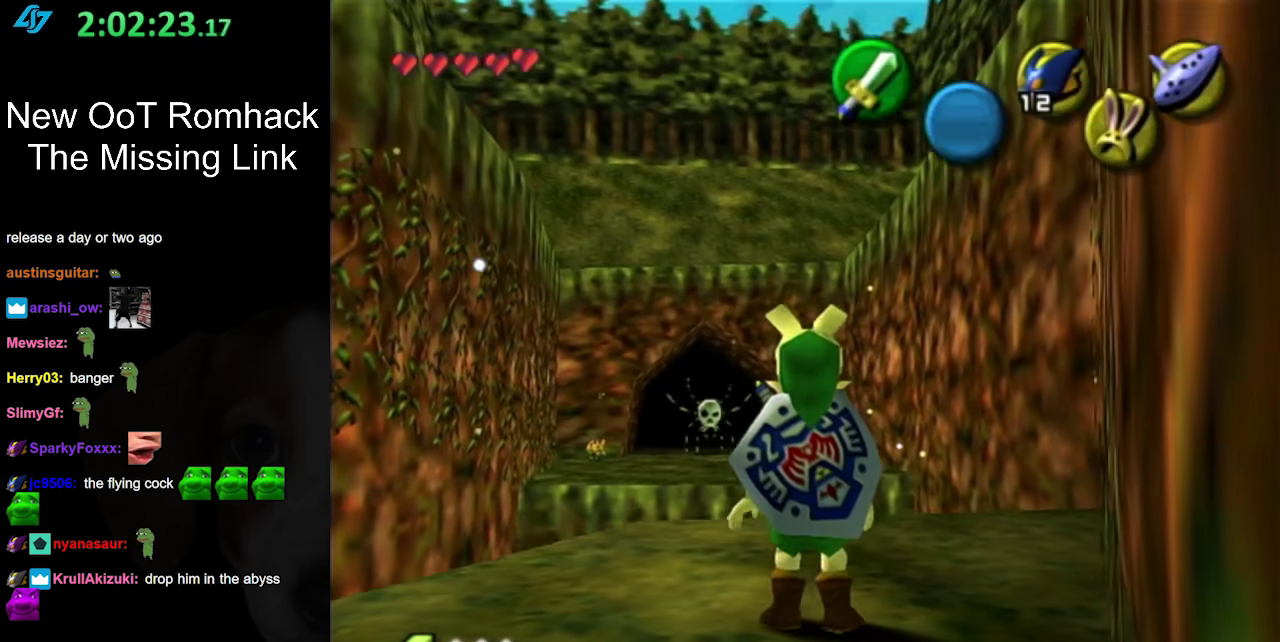
{"buttons": [], "left_stick": "center", "right_stick": "center", "events": [[50, "left_stick", "up"], [267, "left_stick", "center"]]}
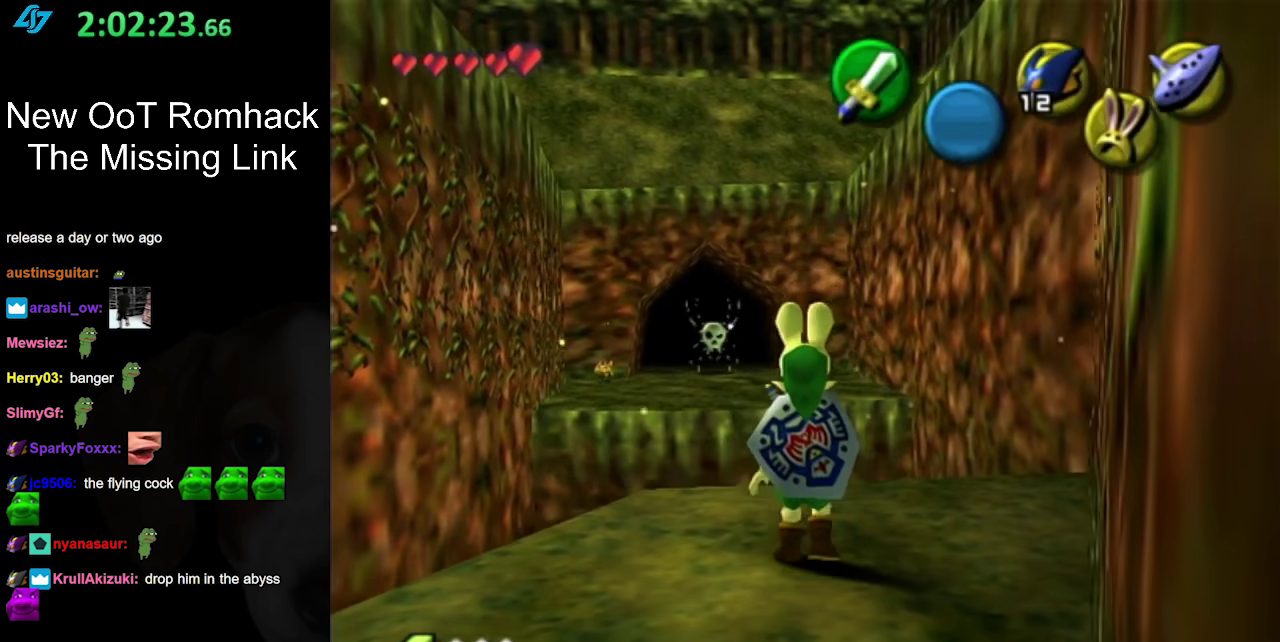
{"buttons": [], "left_stick": "center", "right_stick": "center", "events": [[167, "left_stick", "down"], [367, "left_stick", "center"]]}
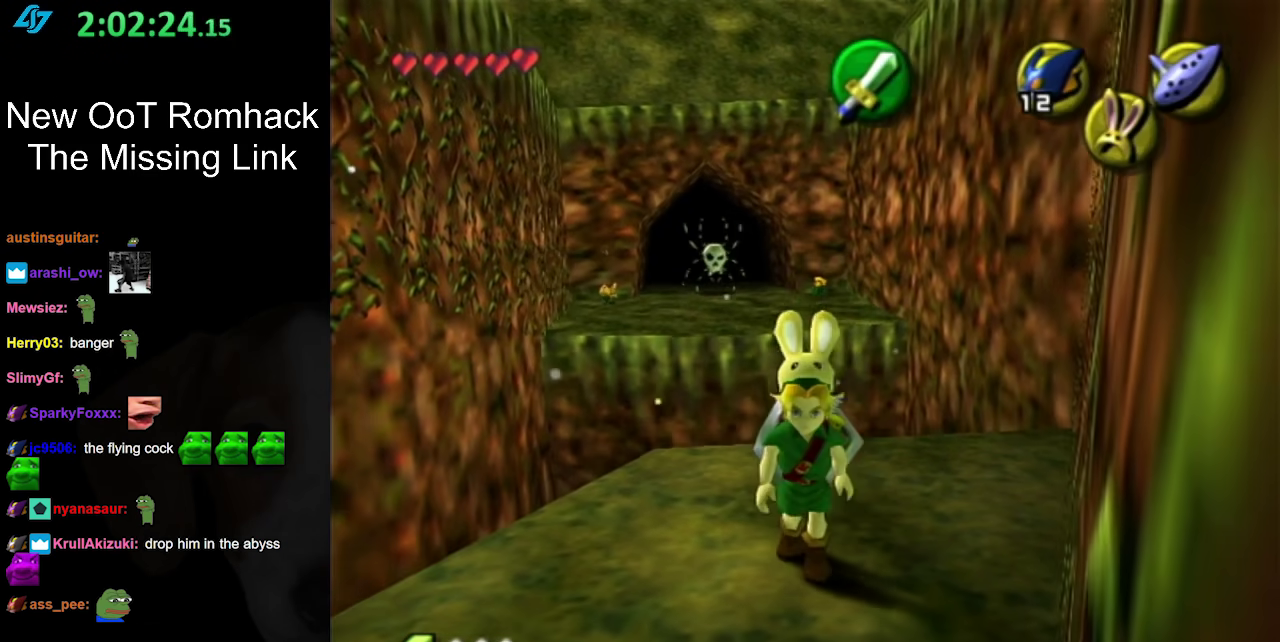
{"buttons": [], "left_stick": "center", "right_stick": "center", "events": [[417, "left_stick", "left"], [467, "left_stick", "center"]]}
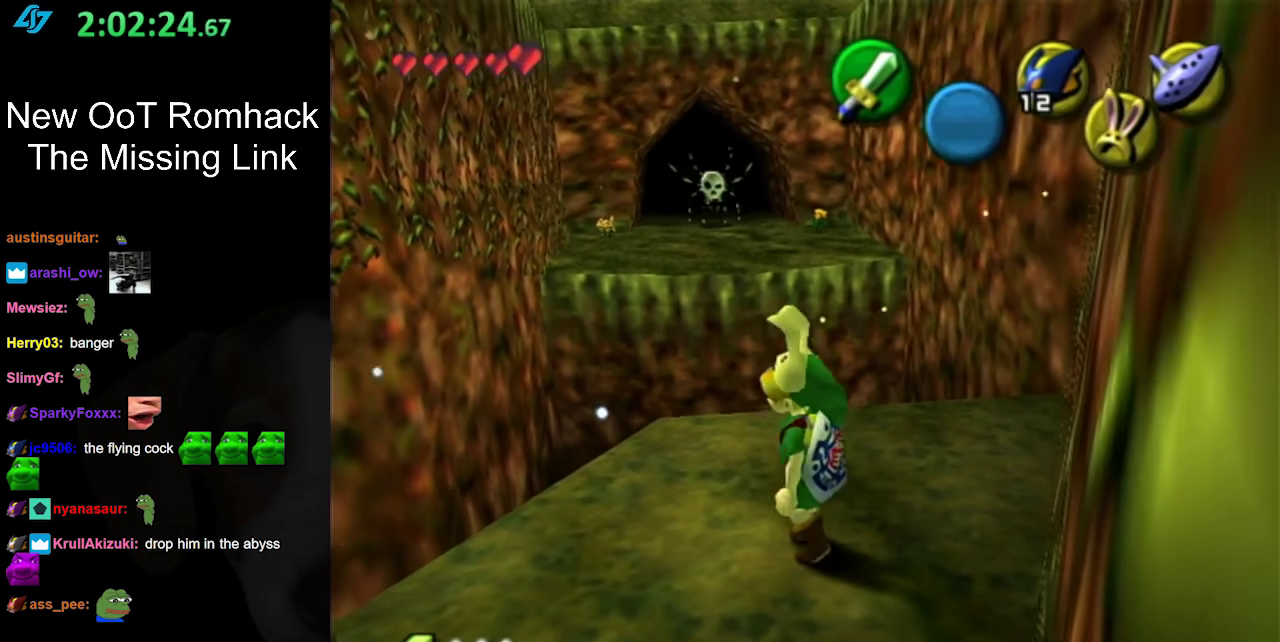
{"buttons": [], "left_stick": "center", "right_stick": "center", "events": [[83, "L1", "down"], [333, "L1", "up"]]}
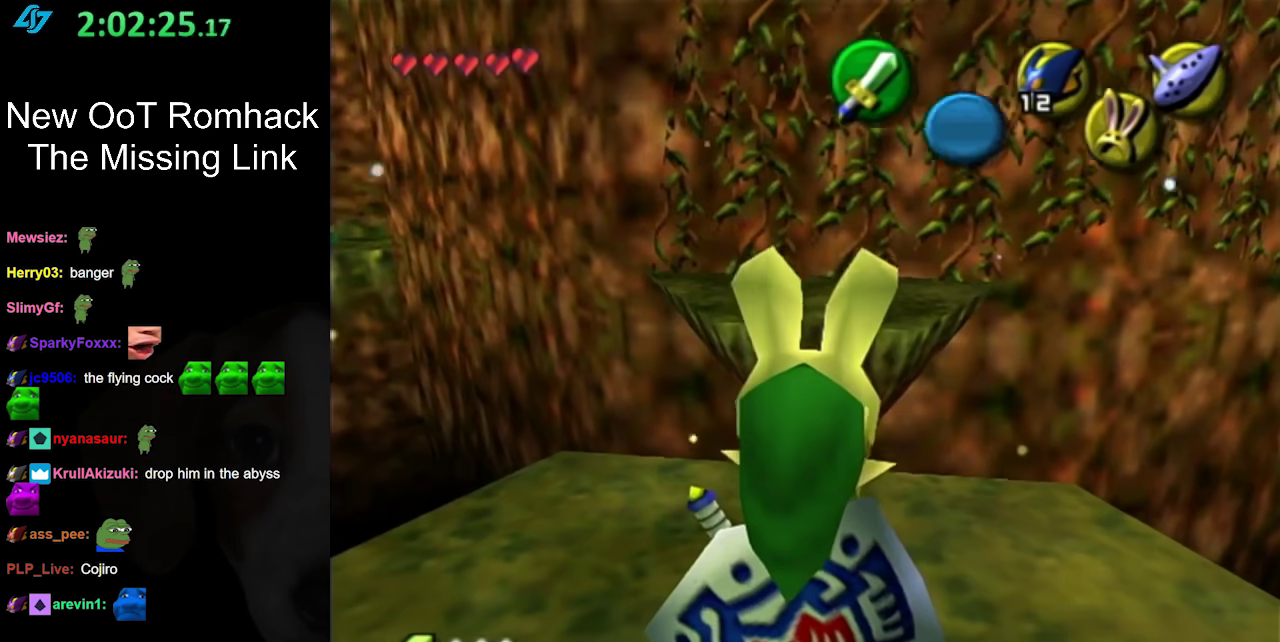
{"buttons": ["A"], "left_stick": "up", "right_stick": "center", "events": [[200, "left_stick", "up"], [300, "A", "down"]]}
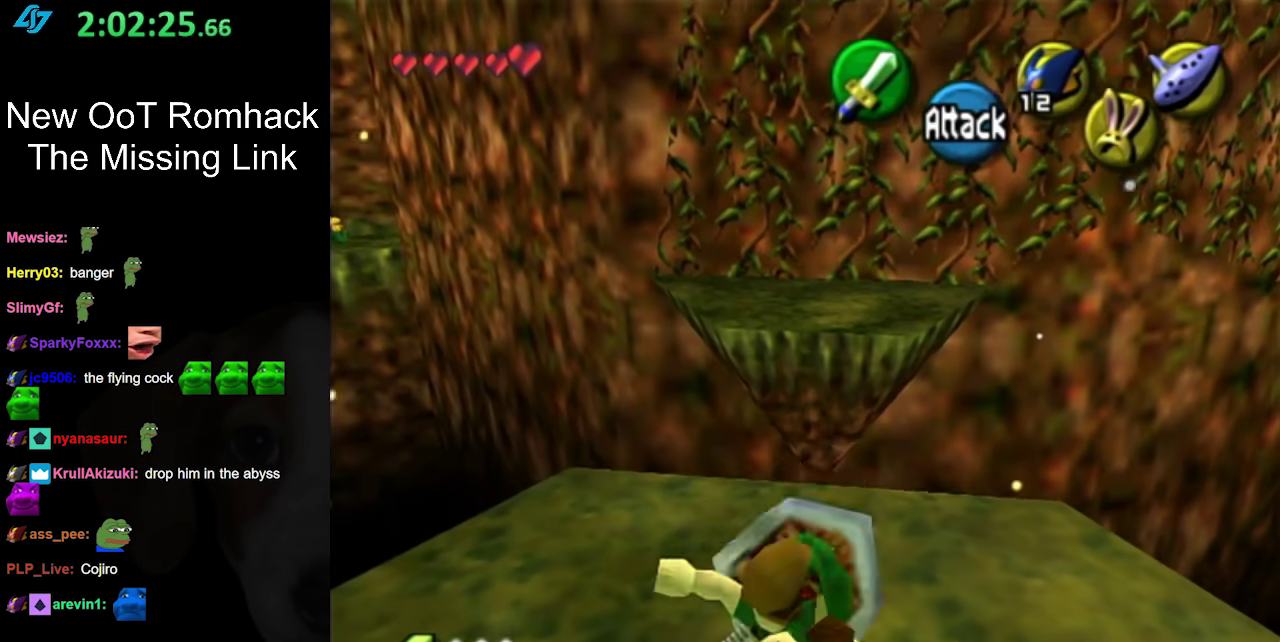
{"buttons": ["A"], "left_stick": "up", "right_stick": "center", "events": []}
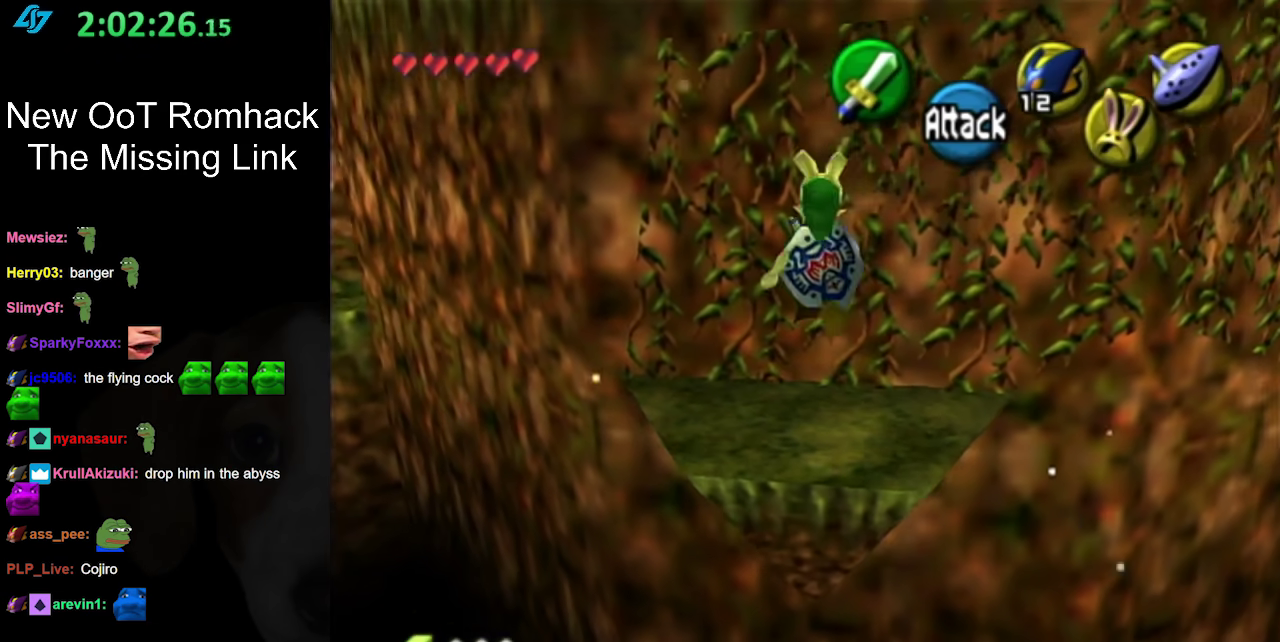
{"buttons": ["A"], "left_stick": "up", "right_stick": "center", "events": []}
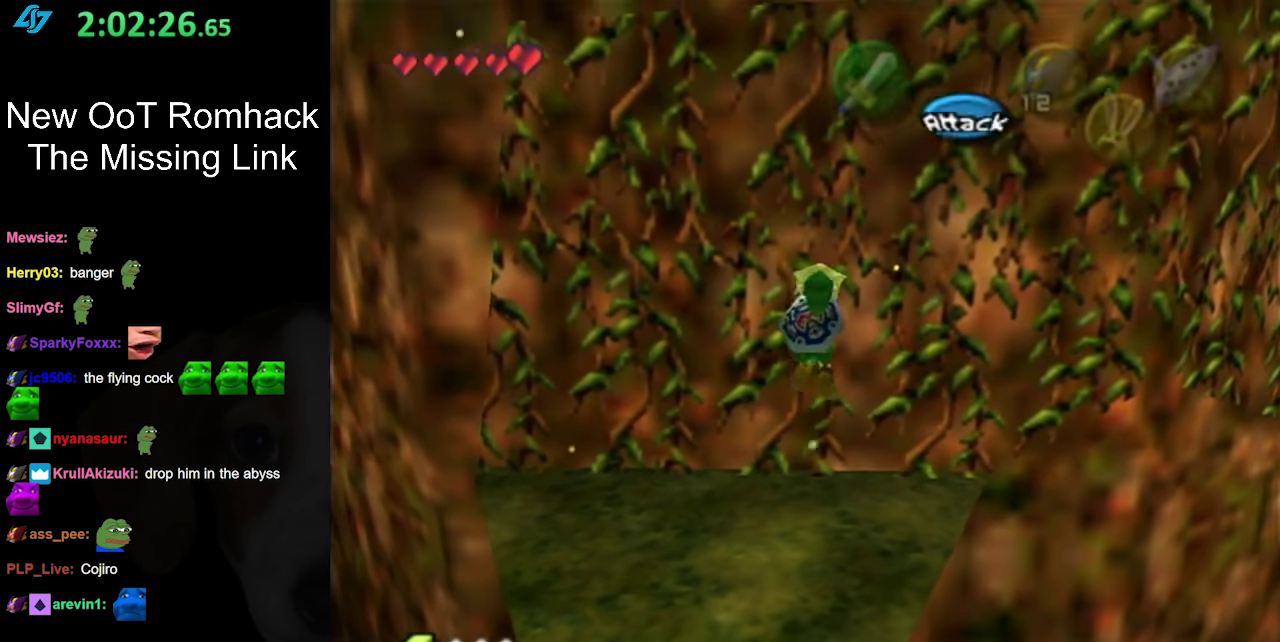
{"buttons": [], "left_stick": "right", "right_stick": "center", "events": [[300, "A", "up"], [300, "left_stick", "up-right"], [383, "left_stick", "right"]]}
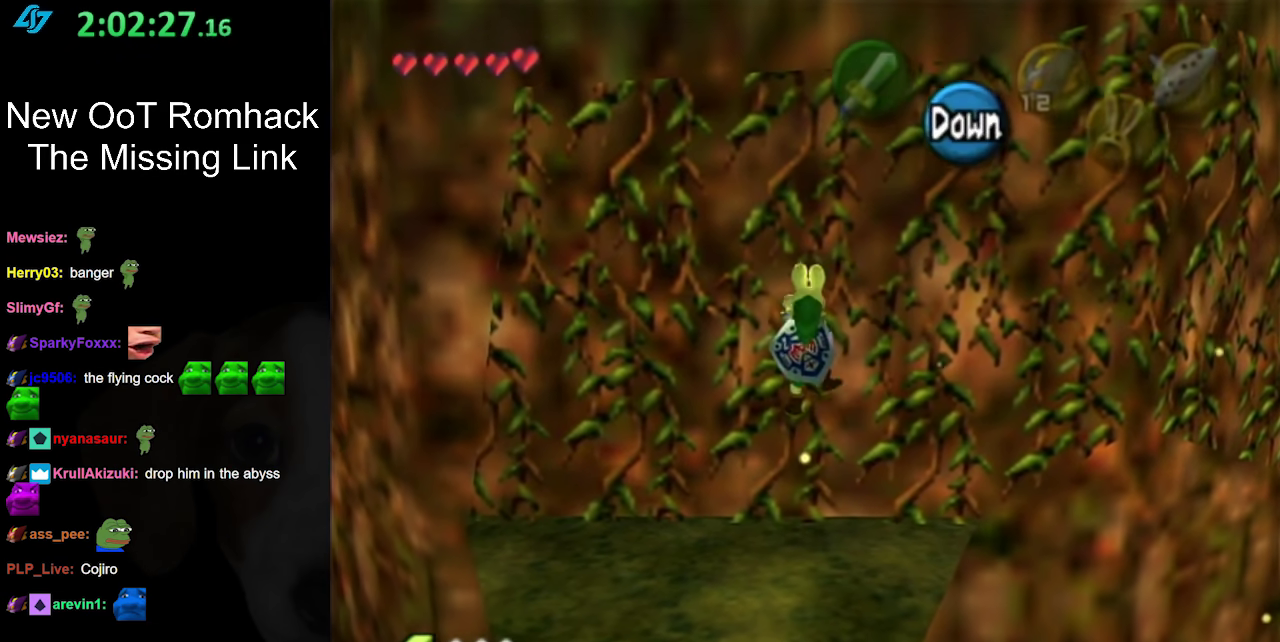
{"buttons": [], "left_stick": "right", "right_stick": "center", "events": []}
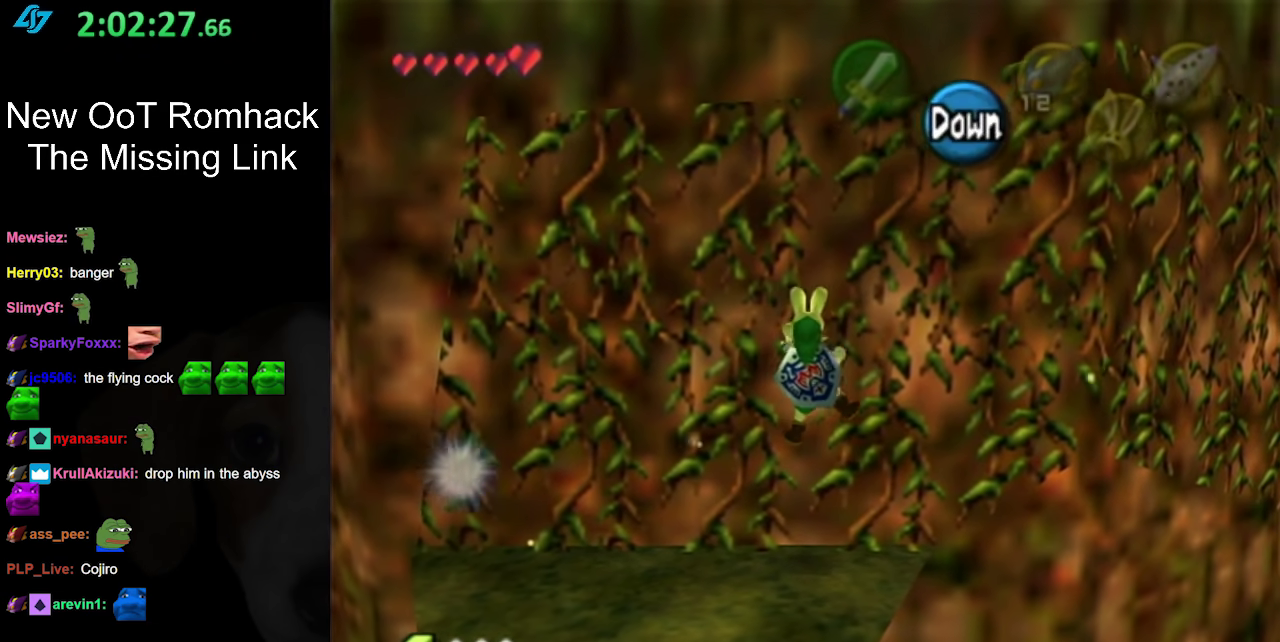
{"buttons": [], "left_stick": "right", "right_stick": "center", "events": []}
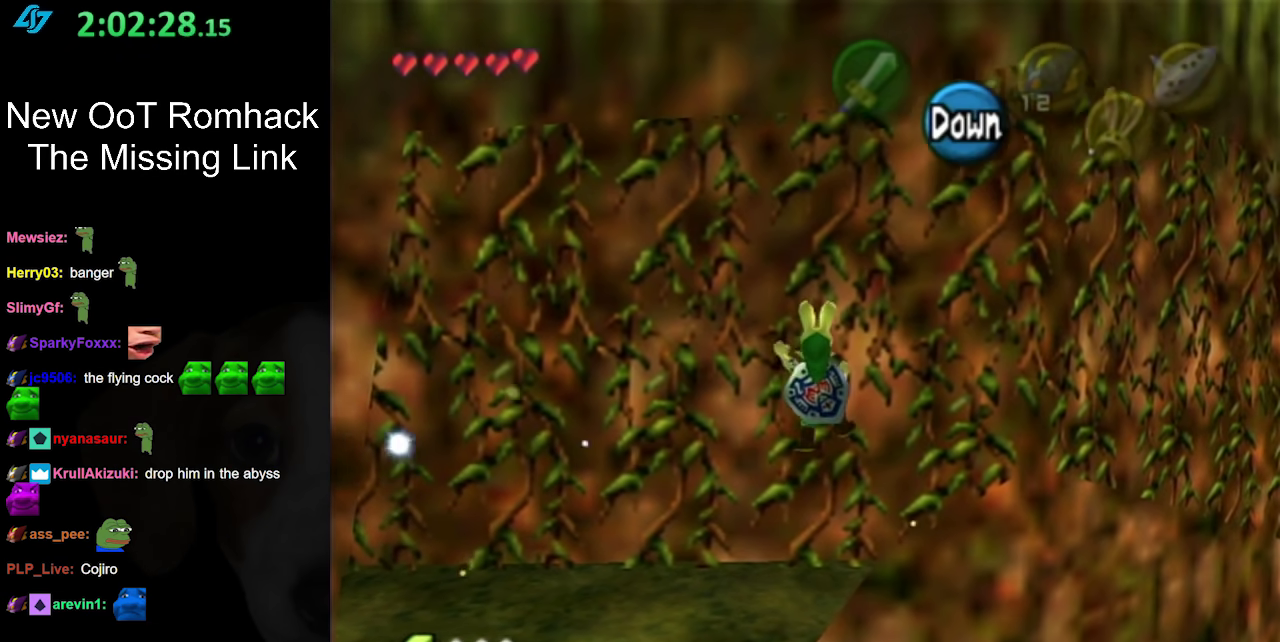
{"buttons": [], "left_stick": "right", "right_stick": "center", "events": []}
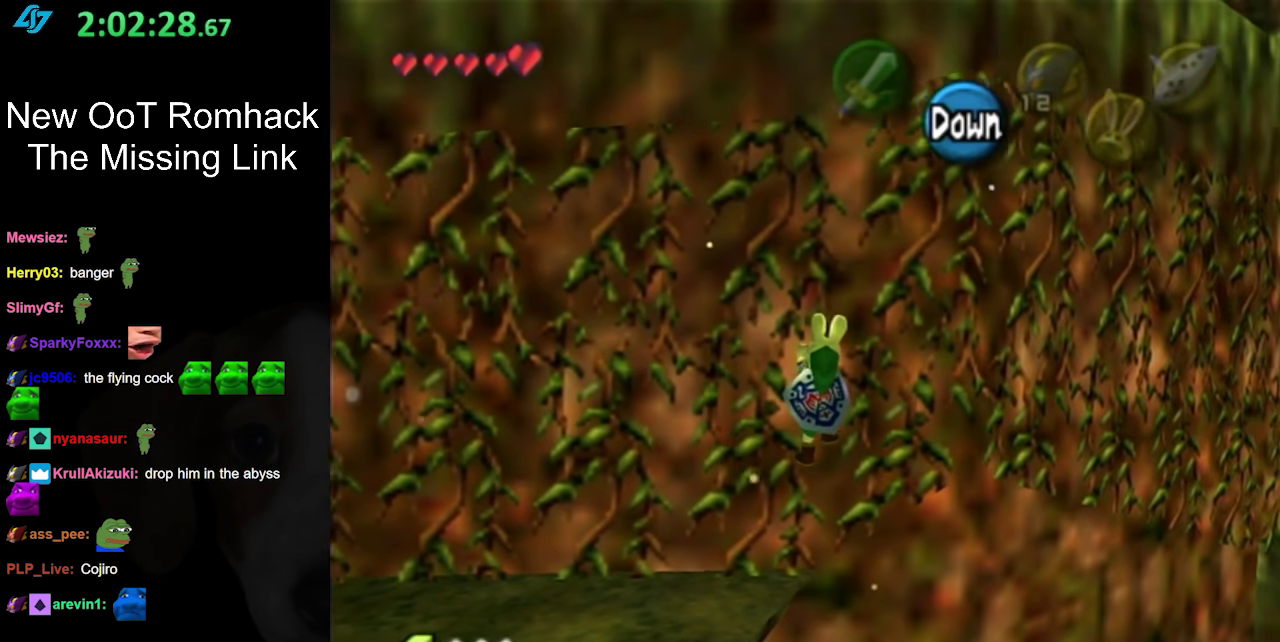
{"buttons": [], "left_stick": "right", "right_stick": "center", "events": []}
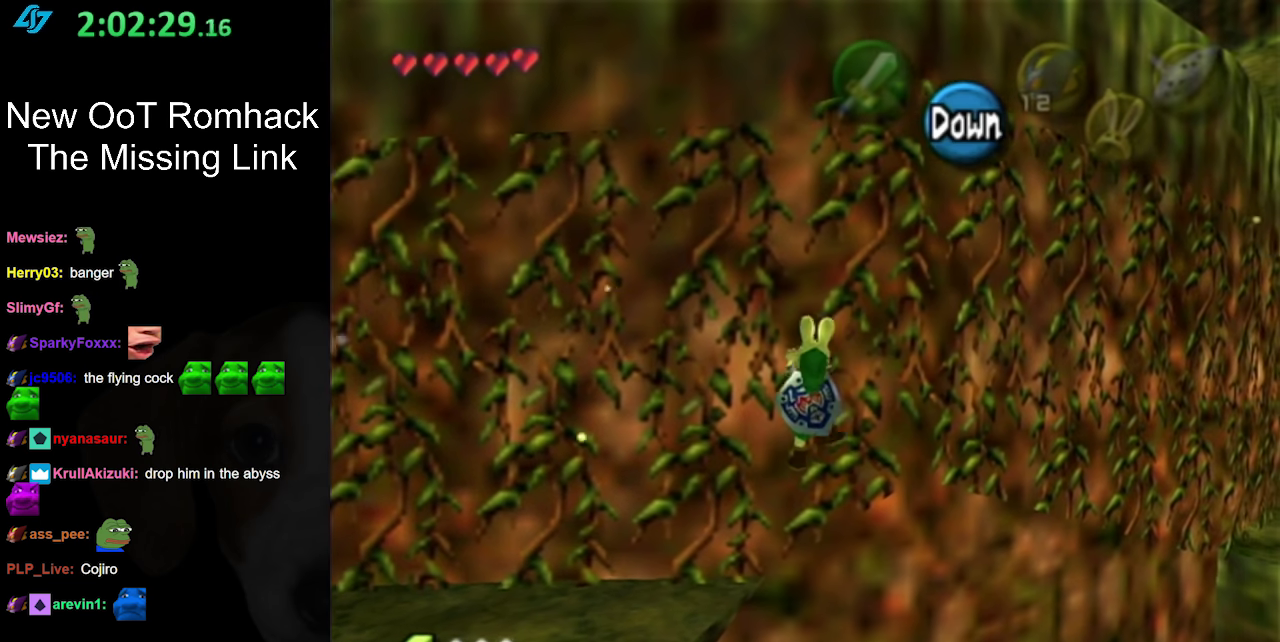
{"buttons": [], "left_stick": "right", "right_stick": "center", "events": []}
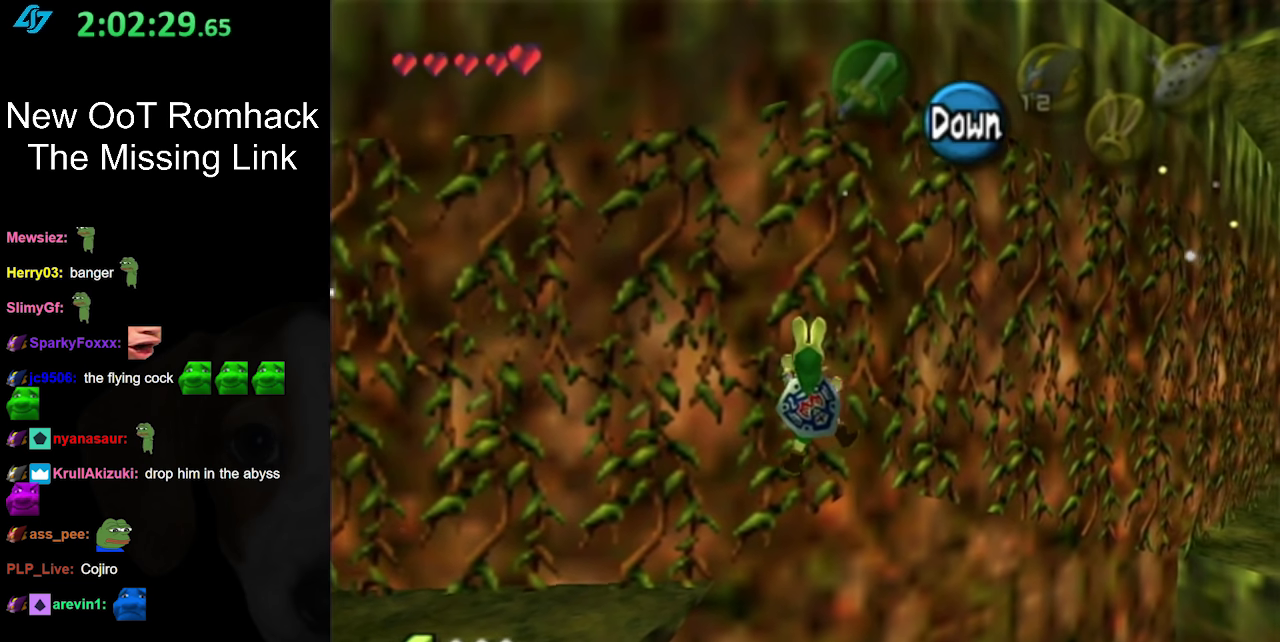
{"buttons": [], "left_stick": "right", "right_stick": "center", "events": []}
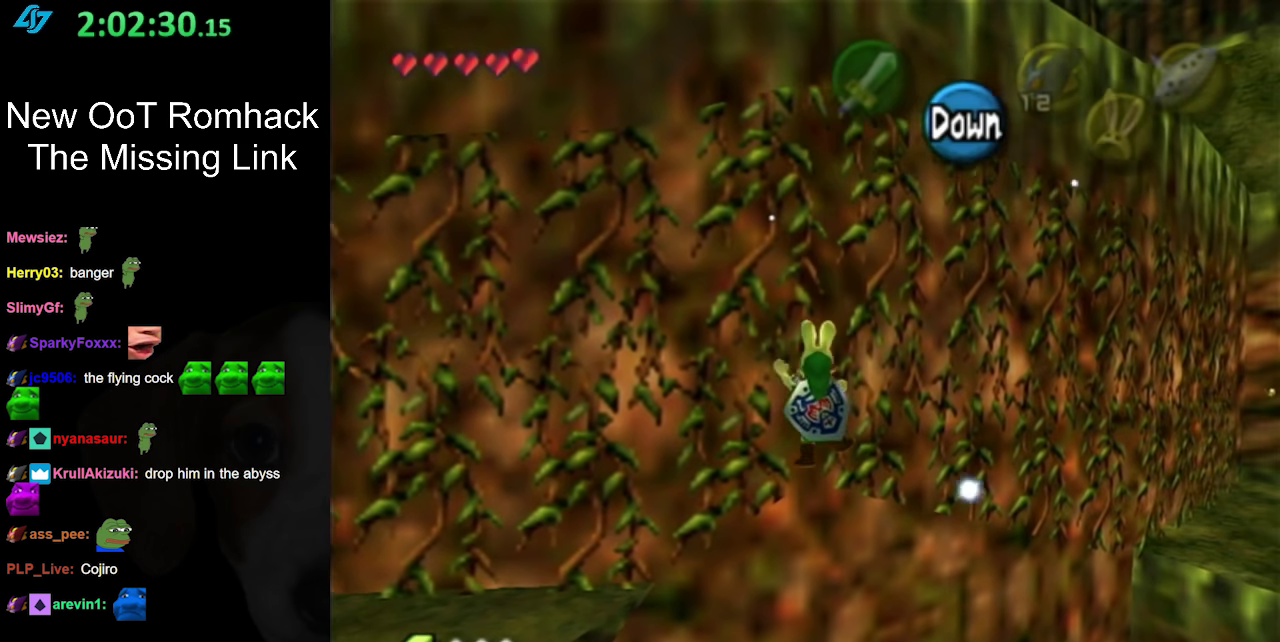
{"buttons": [], "left_stick": "right", "right_stick": "center", "events": []}
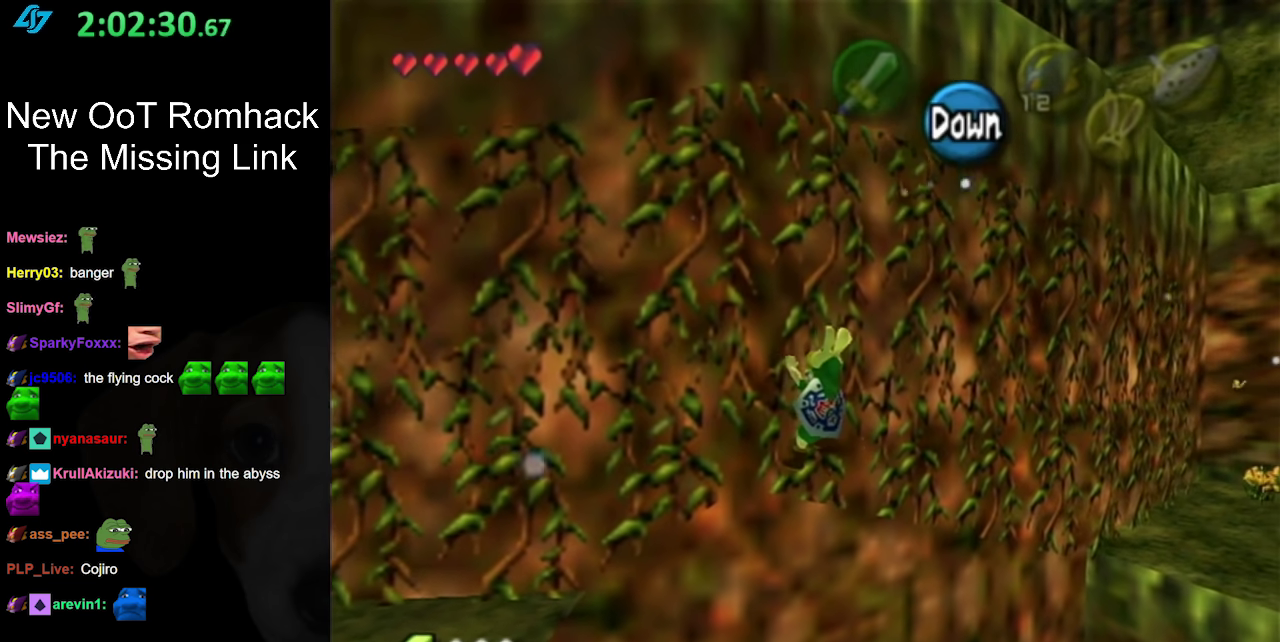
{"buttons": [], "left_stick": "right", "right_stick": "center", "events": []}
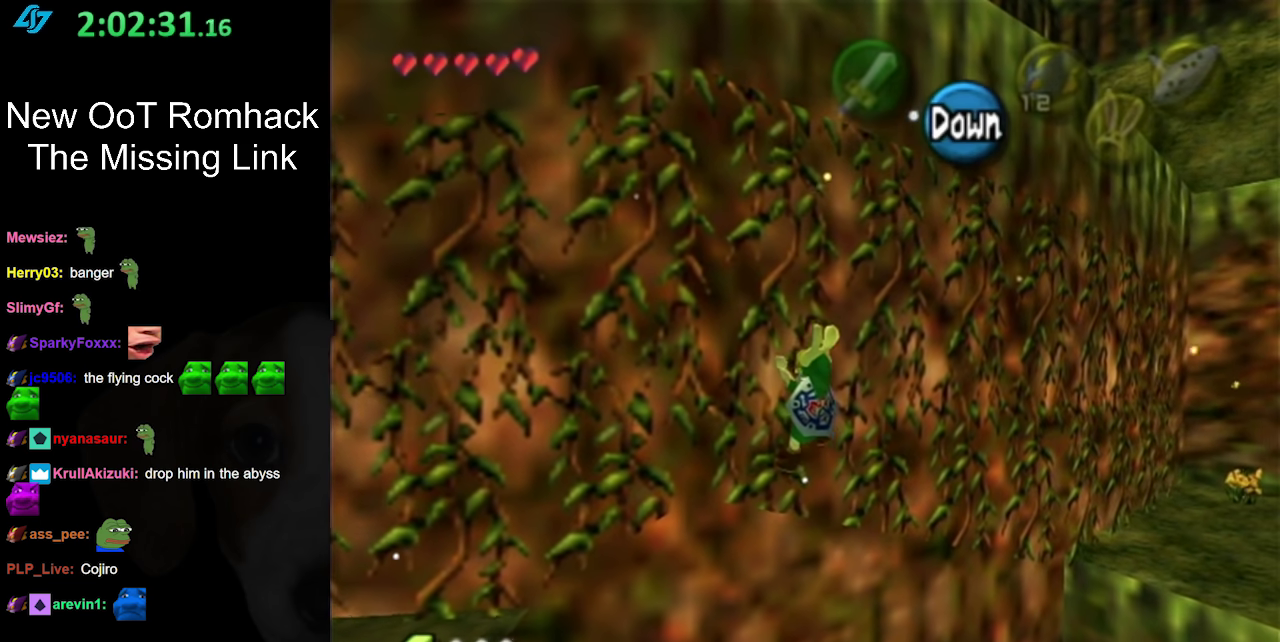
{"buttons": [], "left_stick": "right", "right_stick": "center", "events": []}
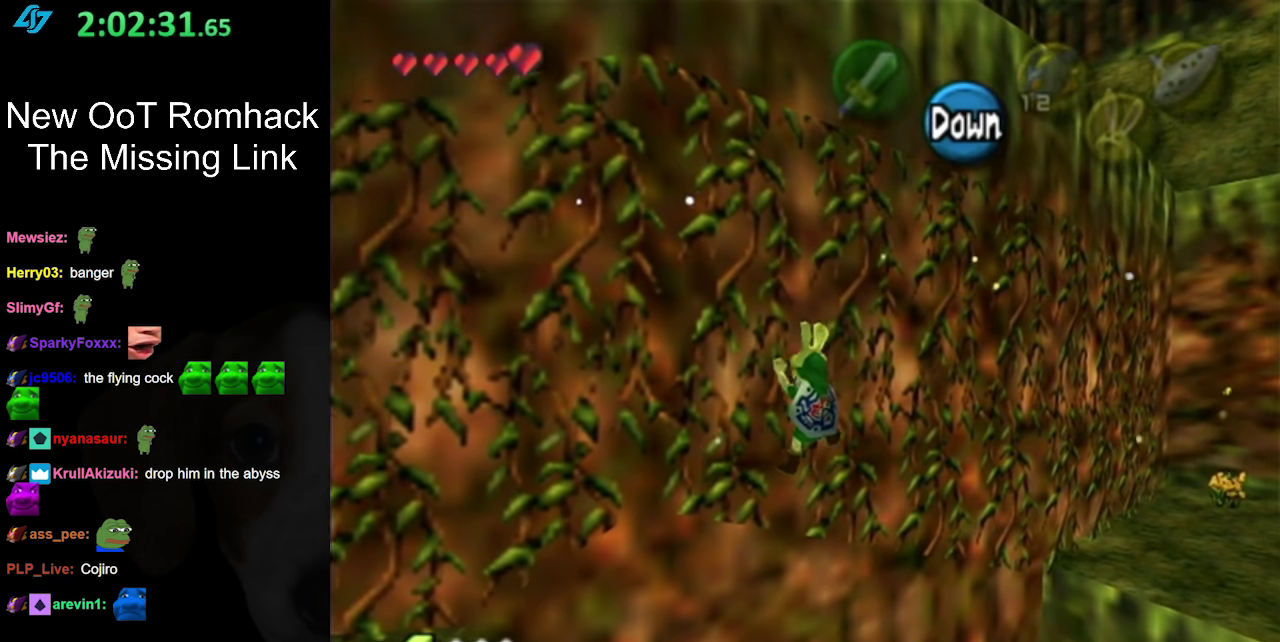
{"buttons": [], "left_stick": "right", "right_stick": "center", "events": []}
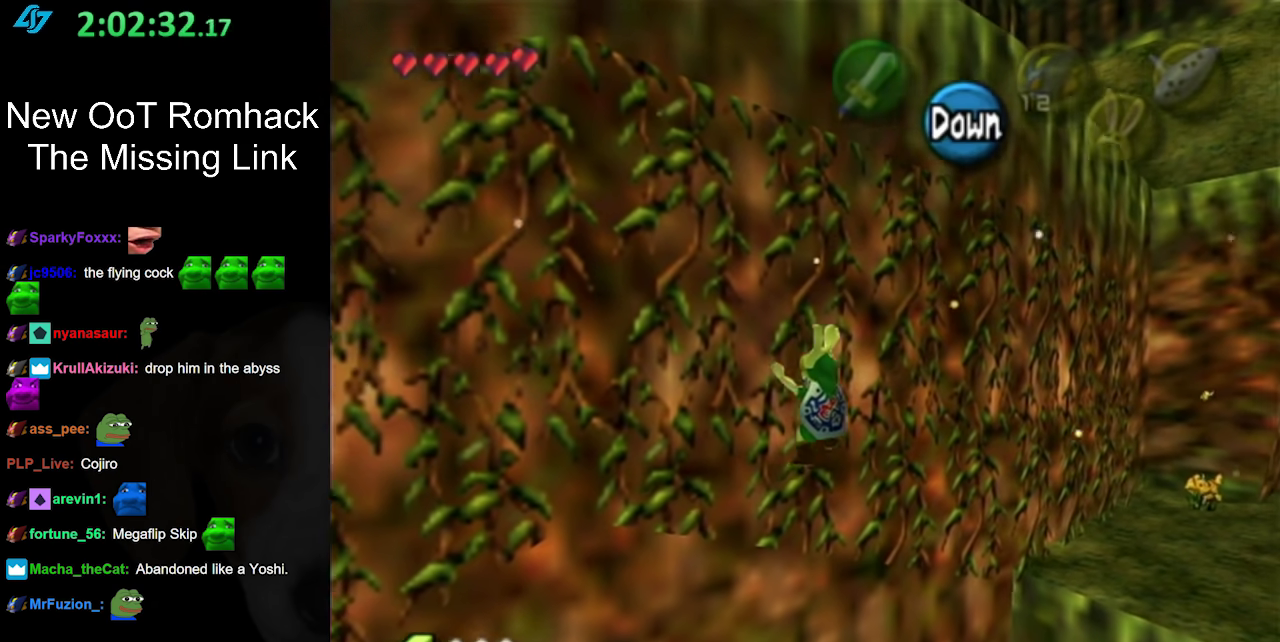
{"buttons": ["L1"], "left_stick": "right", "right_stick": "center", "events": [[233, "L1", "down"]]}
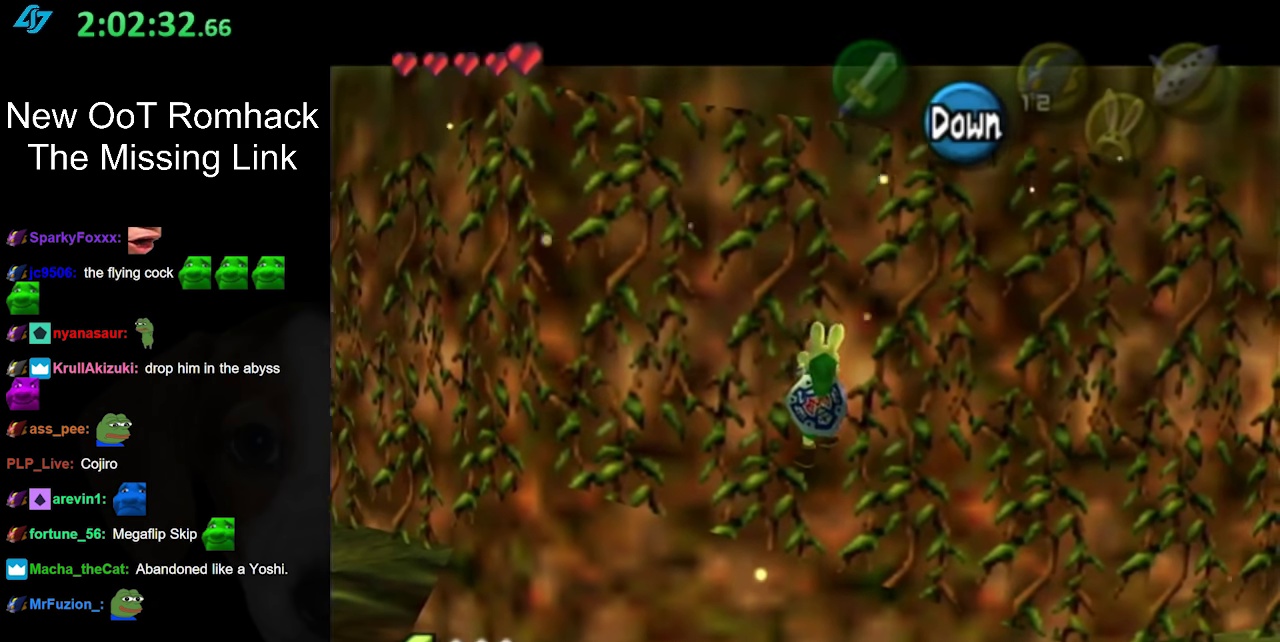
{"buttons": [], "left_stick": "right", "right_stick": "center", "events": [[17, "L1", "up"]]}
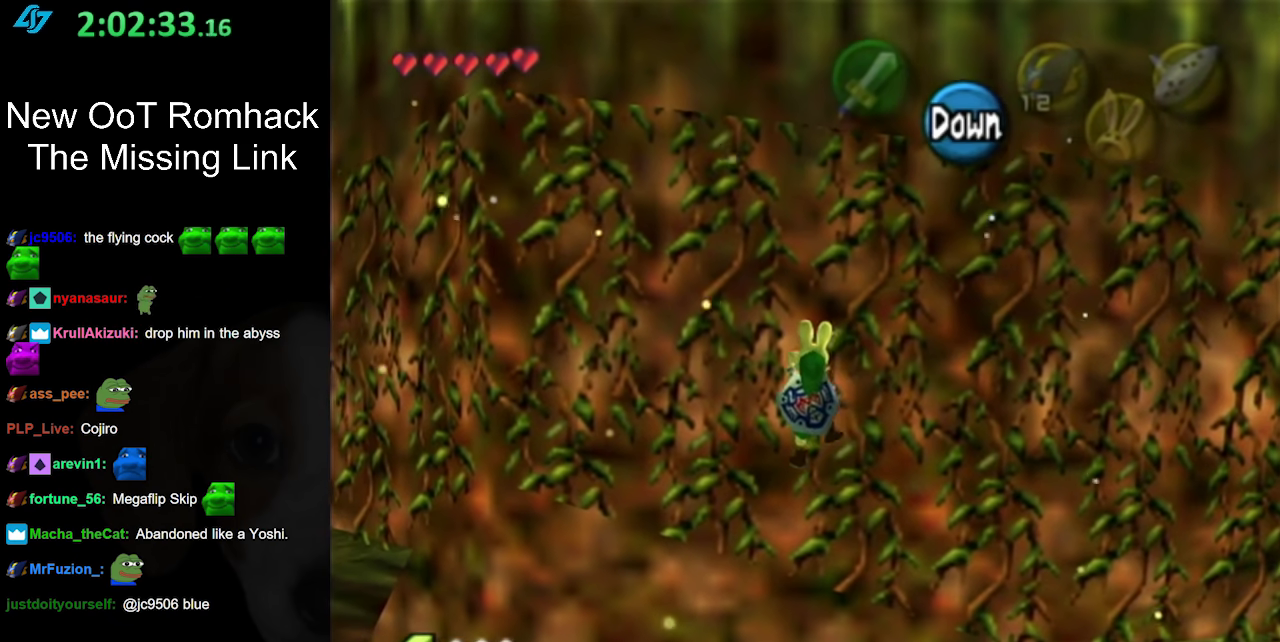
{"buttons": [], "left_stick": "right", "right_stick": "center", "events": []}
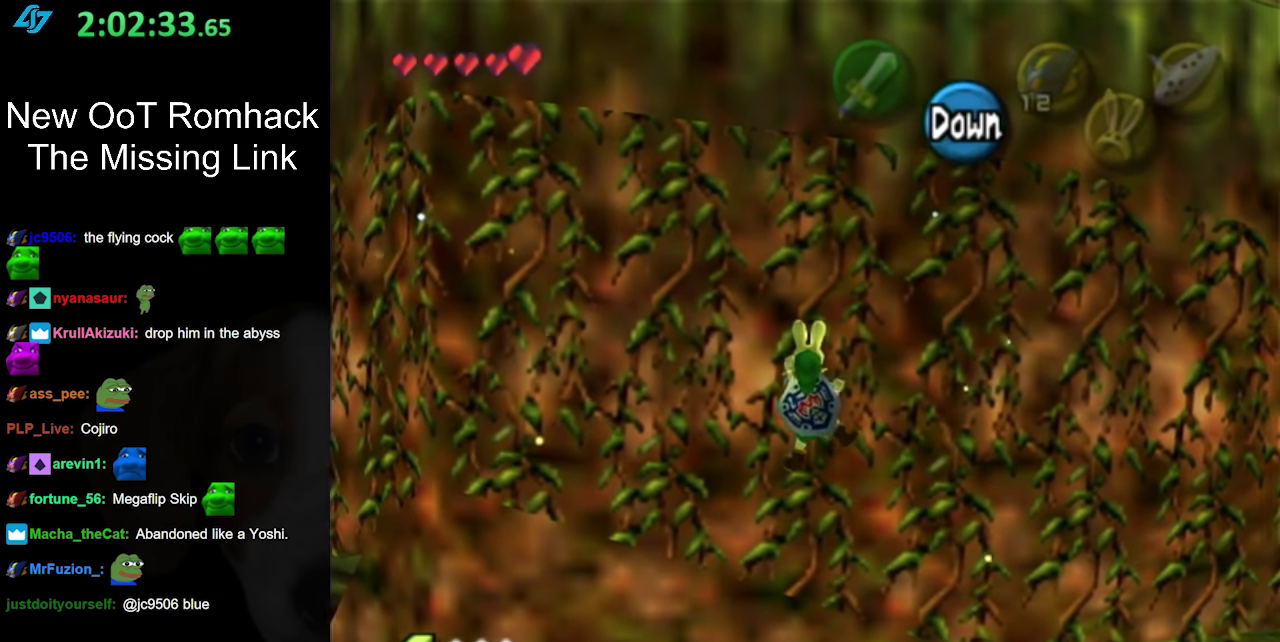
{"buttons": [], "left_stick": "right", "right_stick": "center", "events": []}
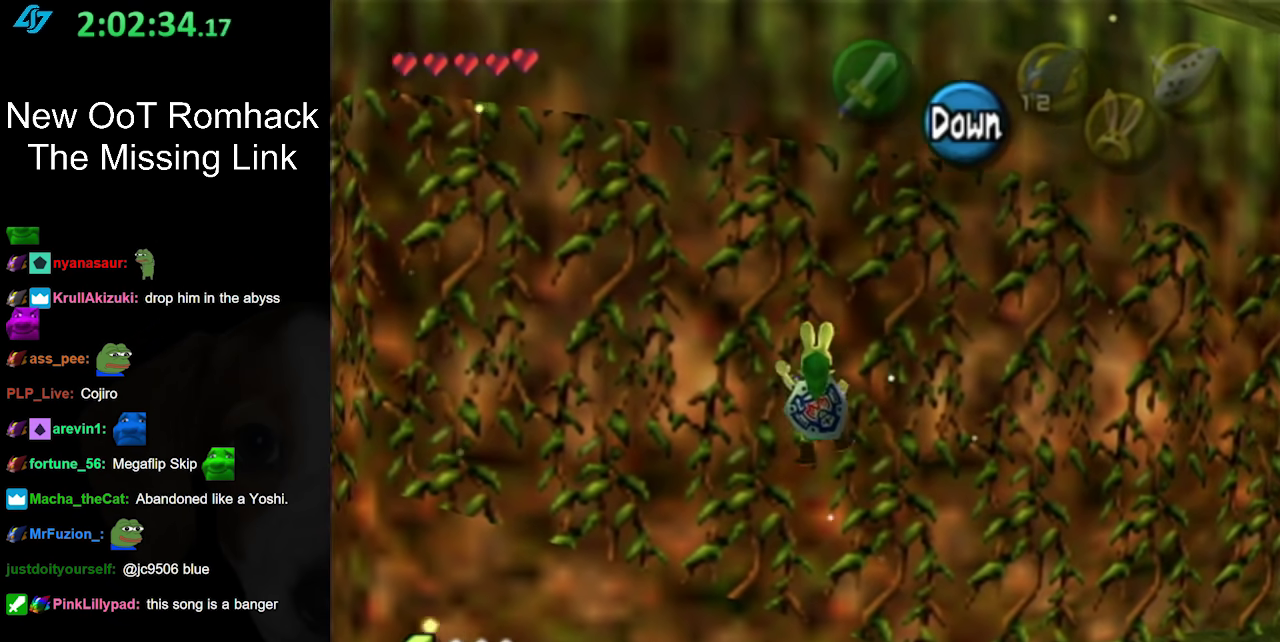
{"buttons": [], "left_stick": "right", "right_stick": "center", "events": []}
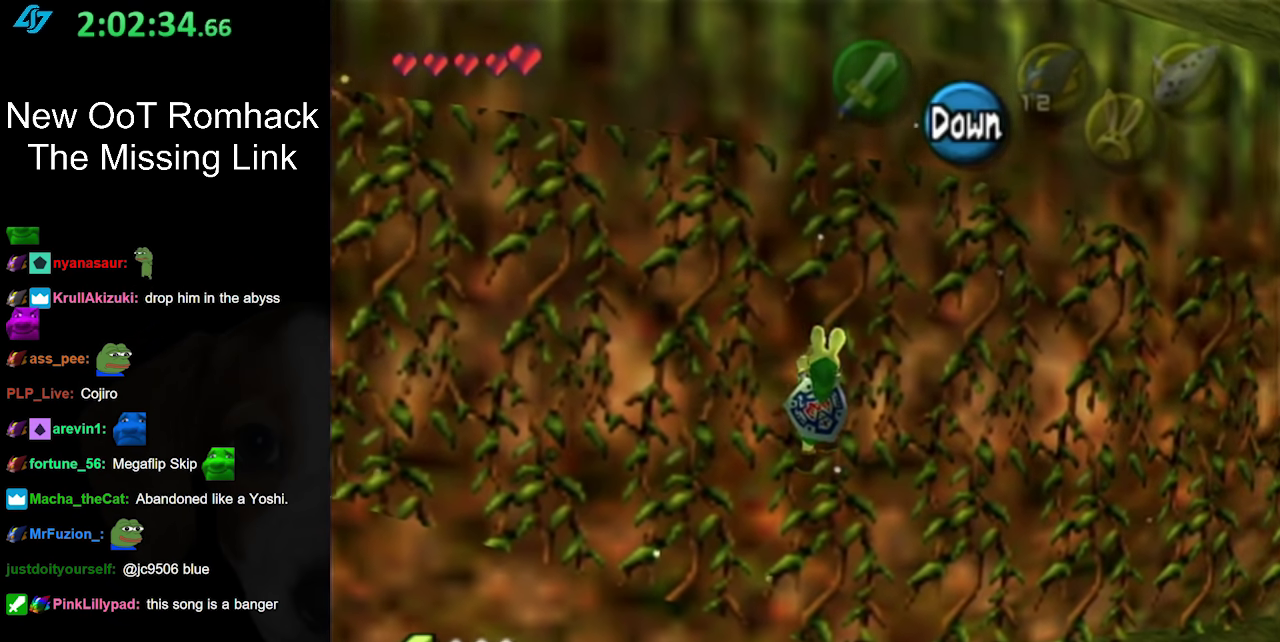
{"buttons": [], "left_stick": "right", "right_stick": "center", "events": []}
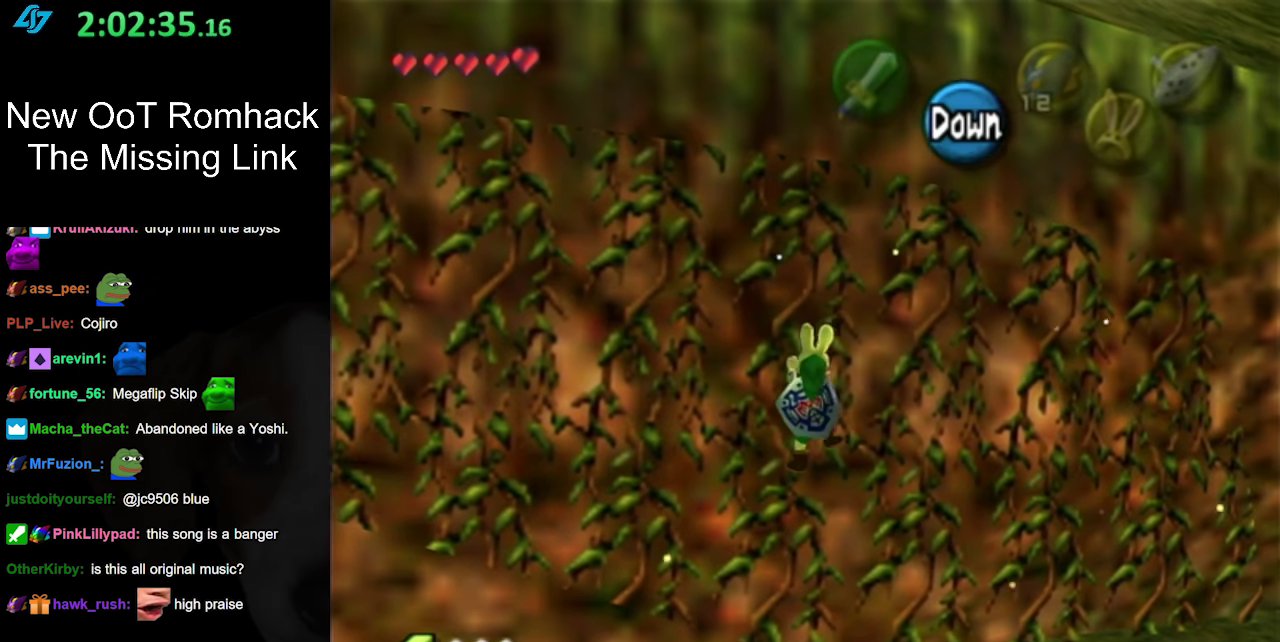
{"buttons": [], "left_stick": "right", "right_stick": "center", "events": []}
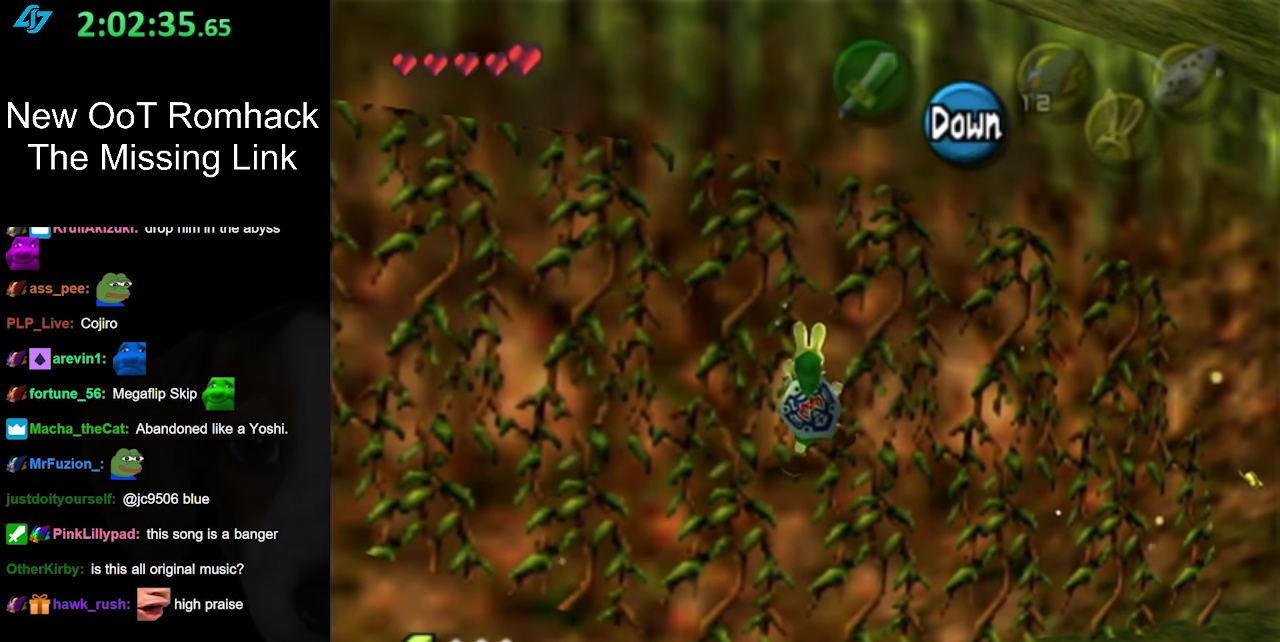
{"buttons": [], "left_stick": "right", "right_stick": "center", "events": []}
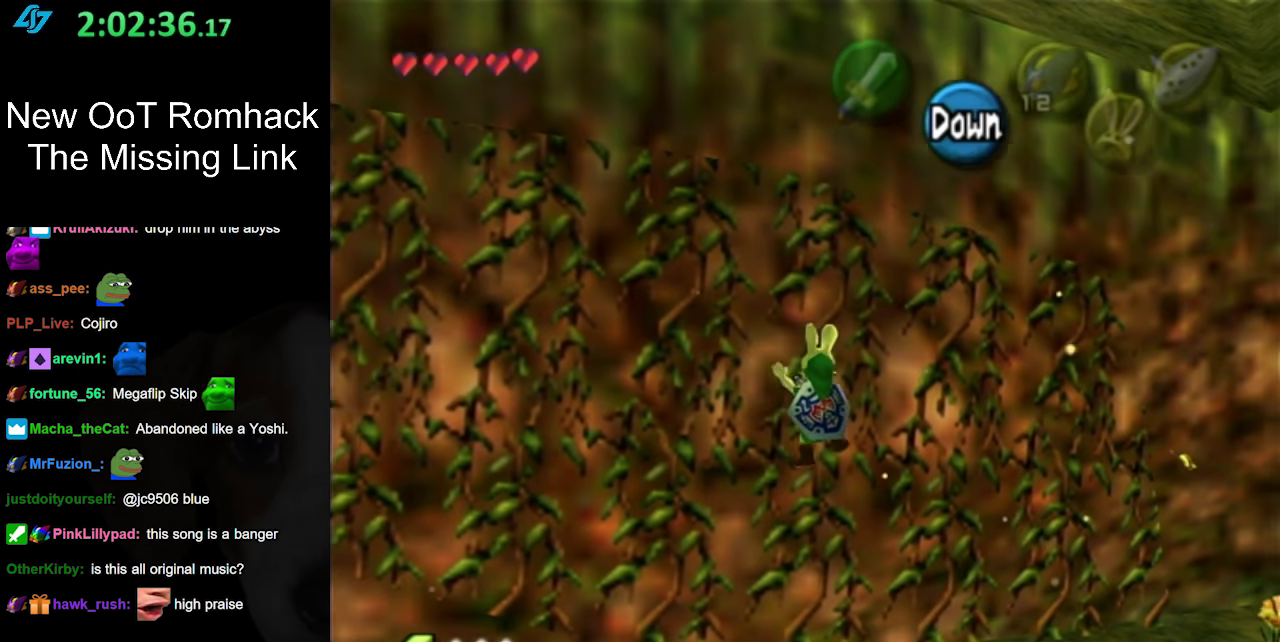
{"buttons": [], "left_stick": "right", "right_stick": "center", "events": [[283, "A", "down"], [367, "A", "up"]]}
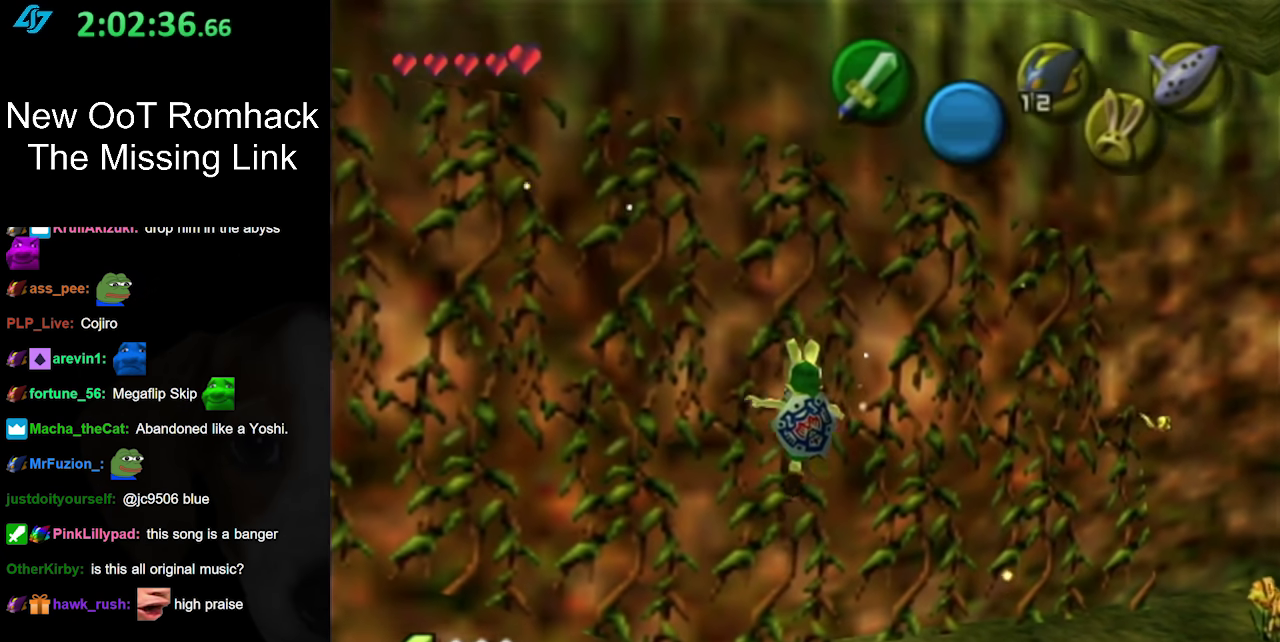
{"buttons": [], "left_stick": "right", "right_stick": "center", "events": []}
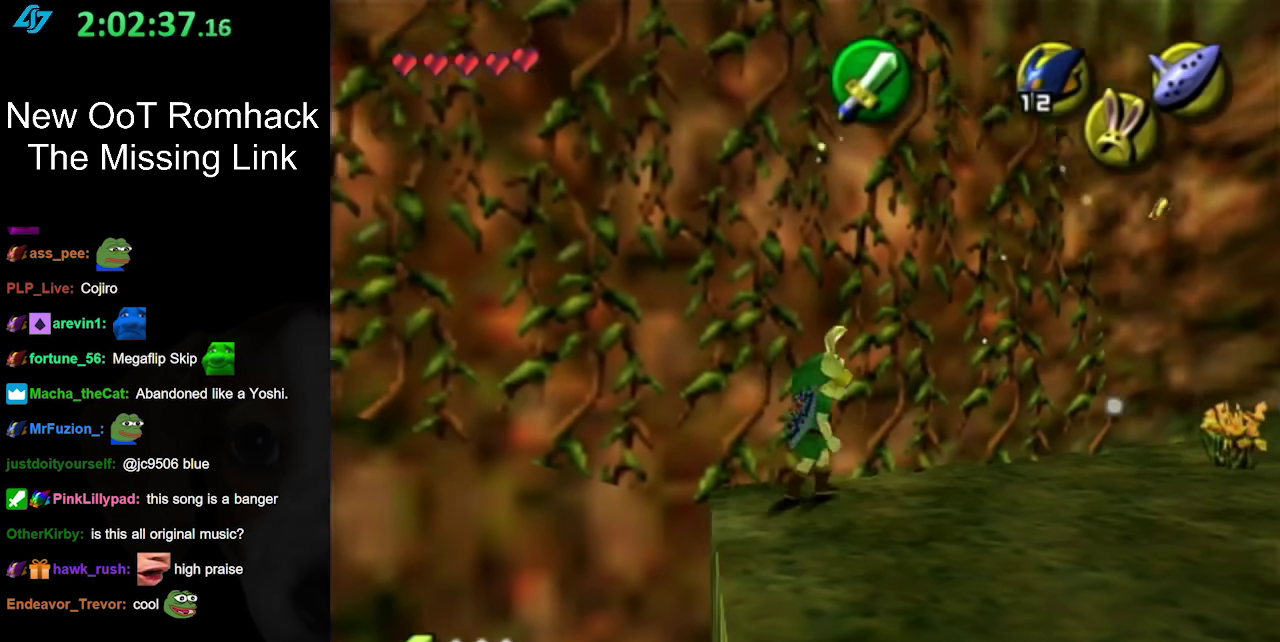
{"buttons": [], "left_stick": "up-right", "right_stick": "center", "events": [[50, "L1", "down"], [133, "left_stick", "center"], [267, "L1", "up"], [333, "left_stick", "up"], [450, "left_stick", "up-right"]]}